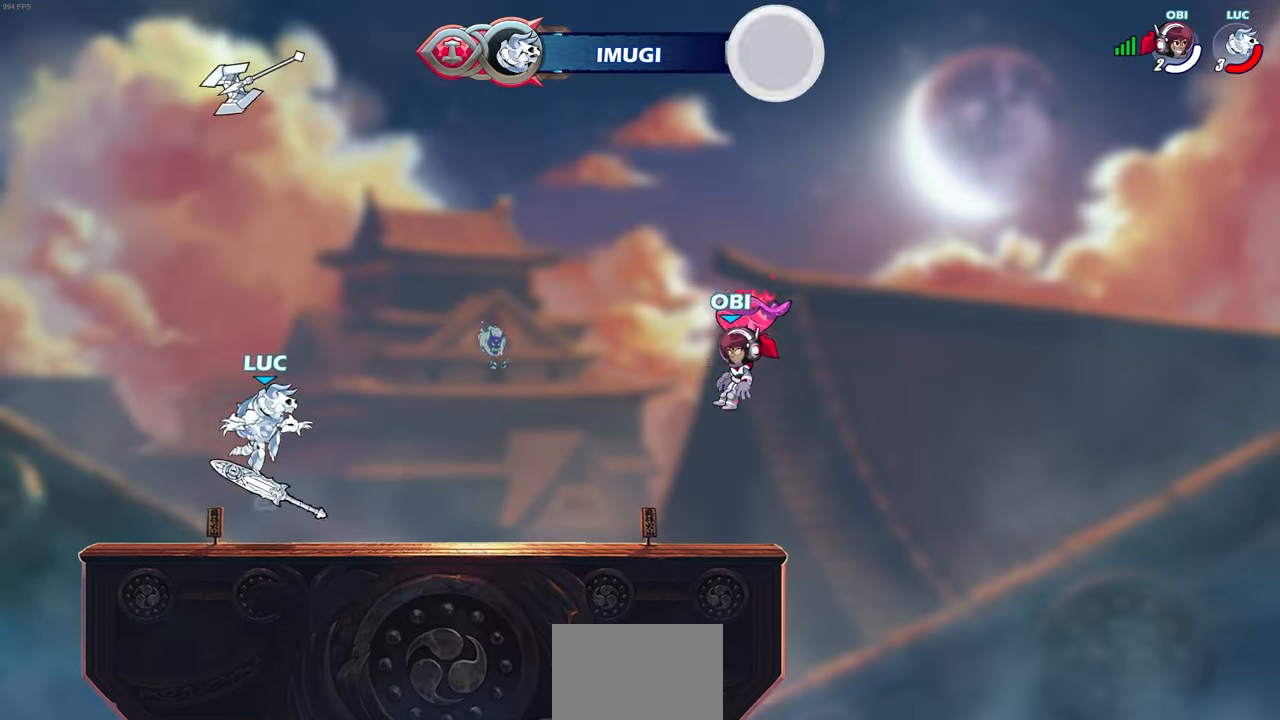
Gameplay with a controller (PlayStation layout); each line is a JSON object with the inputs held at the frame after it. "events" lists button and stick changes between this image and that frame as [ms after this image, input, new state], when the widget could be followed in between.
{"buttons": [], "left_stick": "up", "right_stick": "center", "events": [[50, "R1", "down"], [117, "CROSS", "down"], [167, "R1", "up"], [183, "CROSS", "up"], [317, "left_stick", "up"], [400, "R1", "down"], [467, "R1", "up"]]}
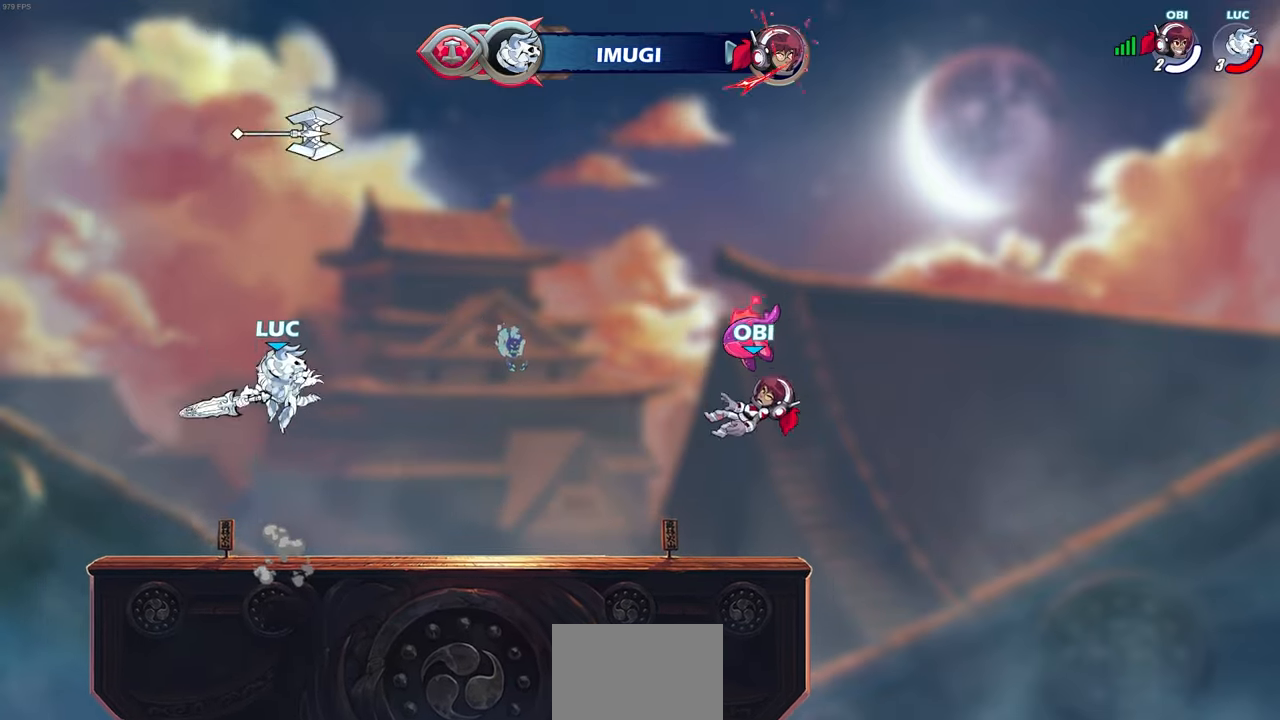
{"buttons": ["CROSS", "R1"], "left_stick": "center", "right_stick": "center", "events": [[83, "left_stick", "center"], [433, "R1", "down"], [467, "CROSS", "down"]]}
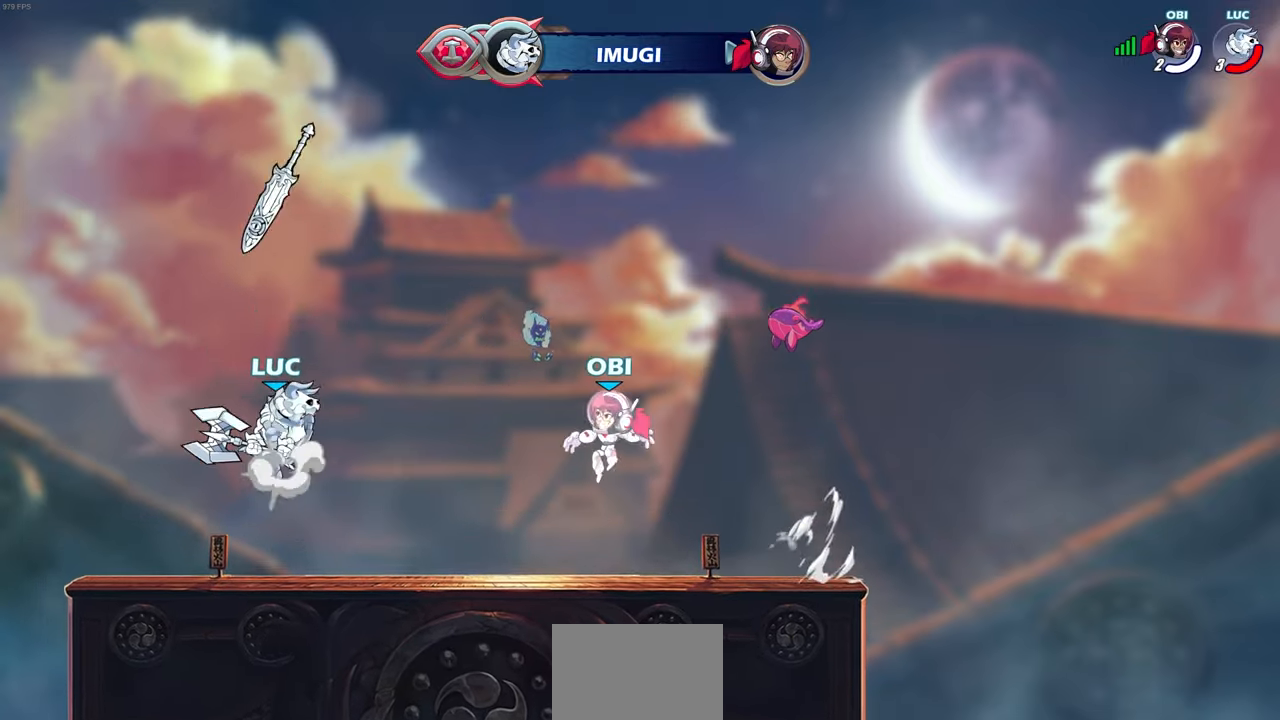
{"buttons": [], "left_stick": "center", "right_stick": "center", "events": [[50, "CROSS", "up"], [50, "R1", "up"], [283, "CROSS", "down"], [383, "CROSS", "up"]]}
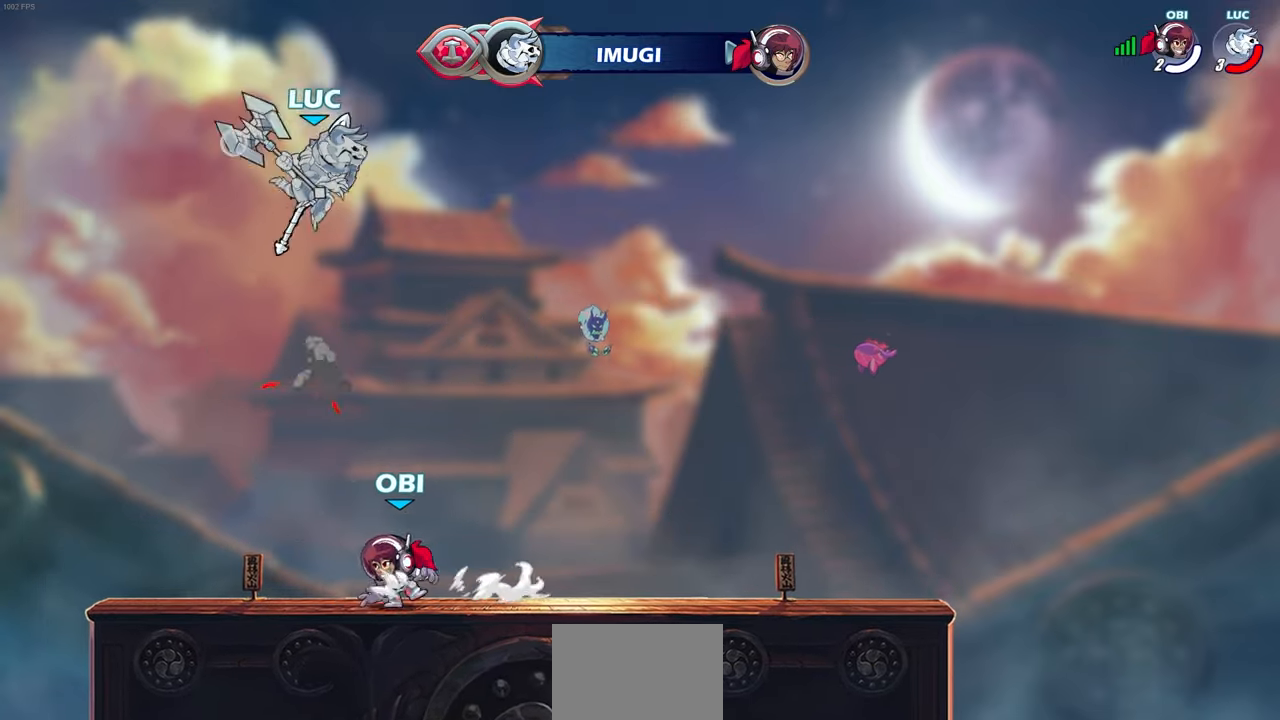
{"buttons": [], "left_stick": "center", "right_stick": "center", "events": [[17, "R1", "down"], [17, "left_stick", "down"], [133, "R1", "up"], [183, "left_stick", "center"]]}
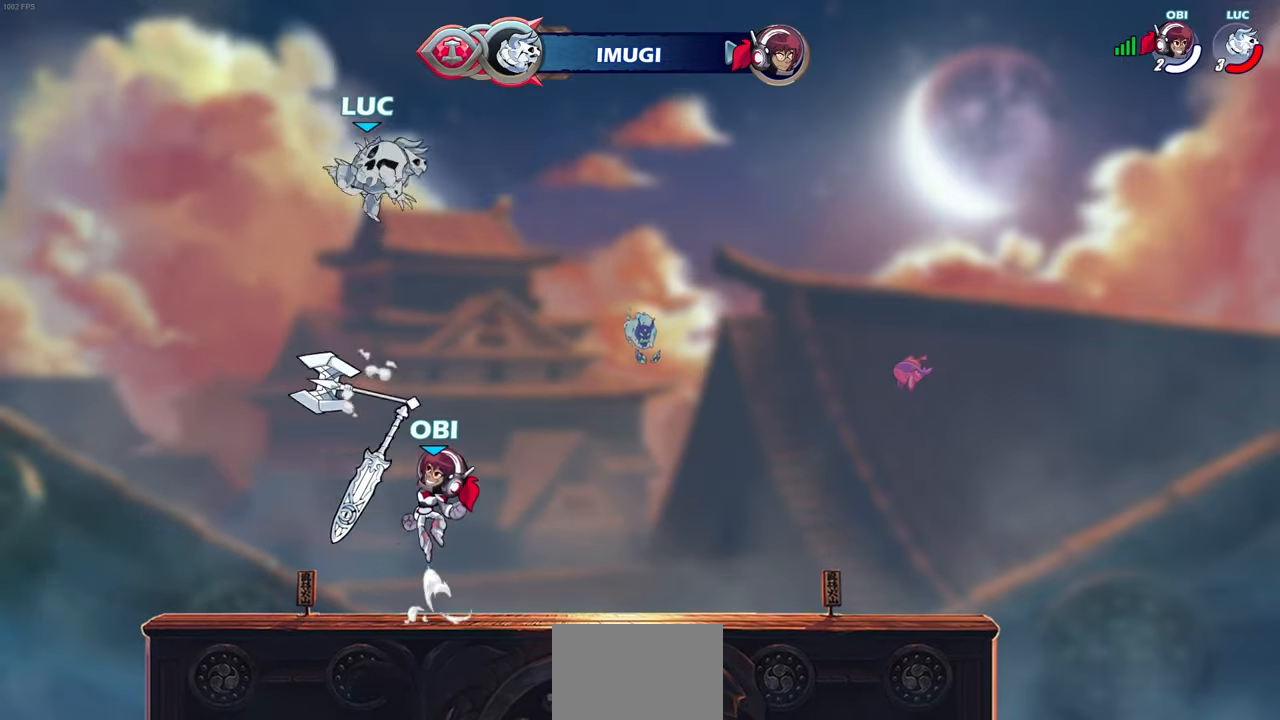
{"buttons": [], "left_stick": "down-left", "right_stick": "center", "events": [[83, "left_stick", "down-left"], [400, "R1", "down"], [483, "R1", "up"]]}
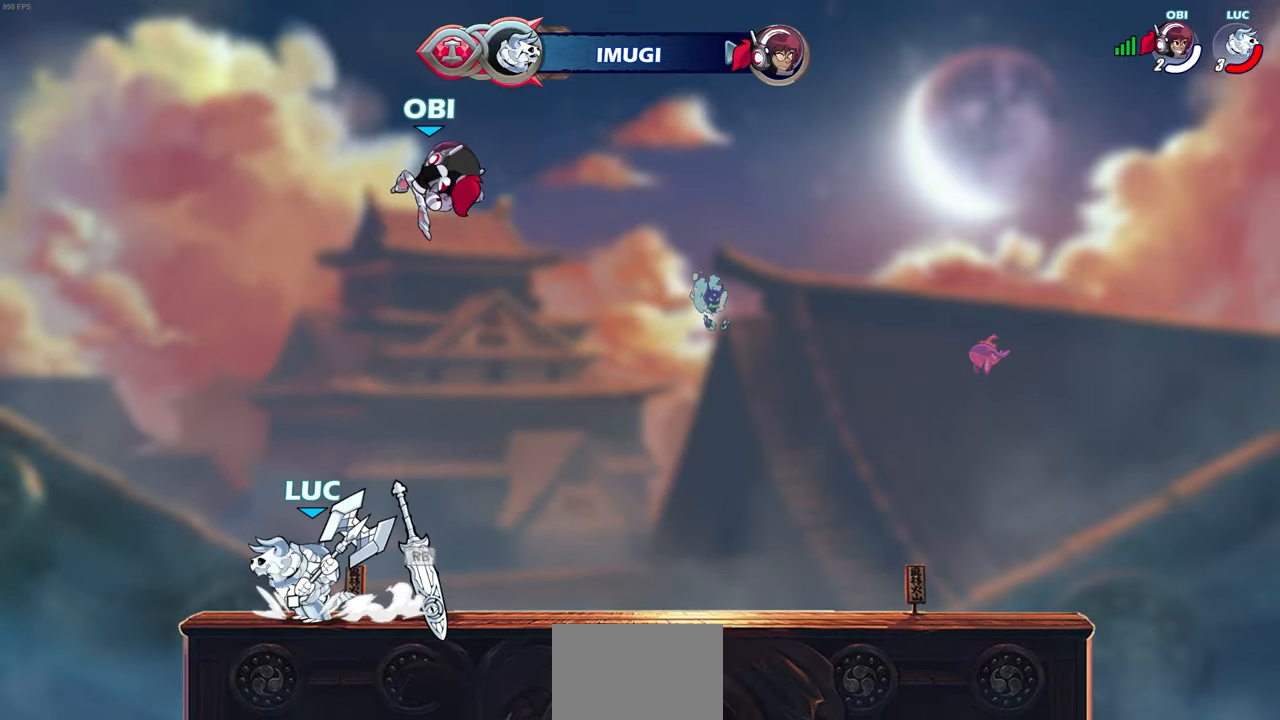
{"buttons": [], "left_stick": "down", "right_stick": "center", "events": [[50, "left_stick", "down-right"], [117, "left_stick", "right"], [183, "R2", "down"], [300, "left_stick", "down"], [333, "R2", "up"]]}
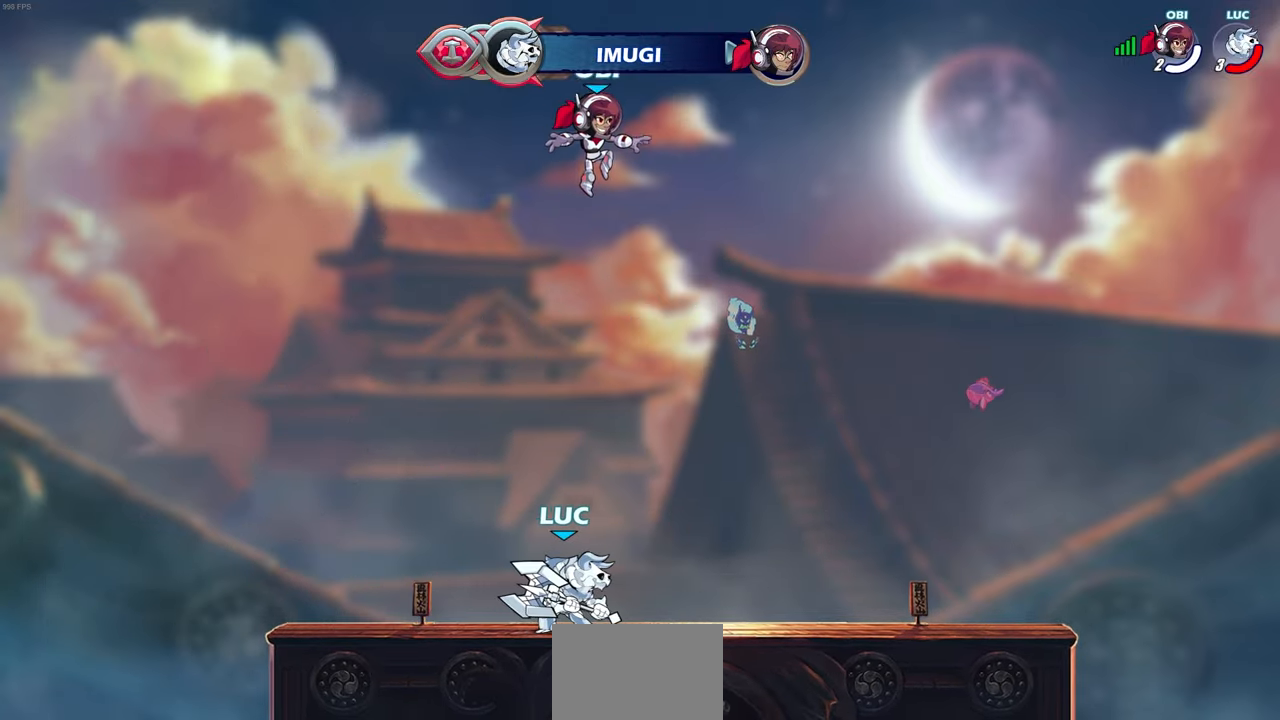
{"buttons": [], "left_stick": "down", "right_stick": "center", "events": []}
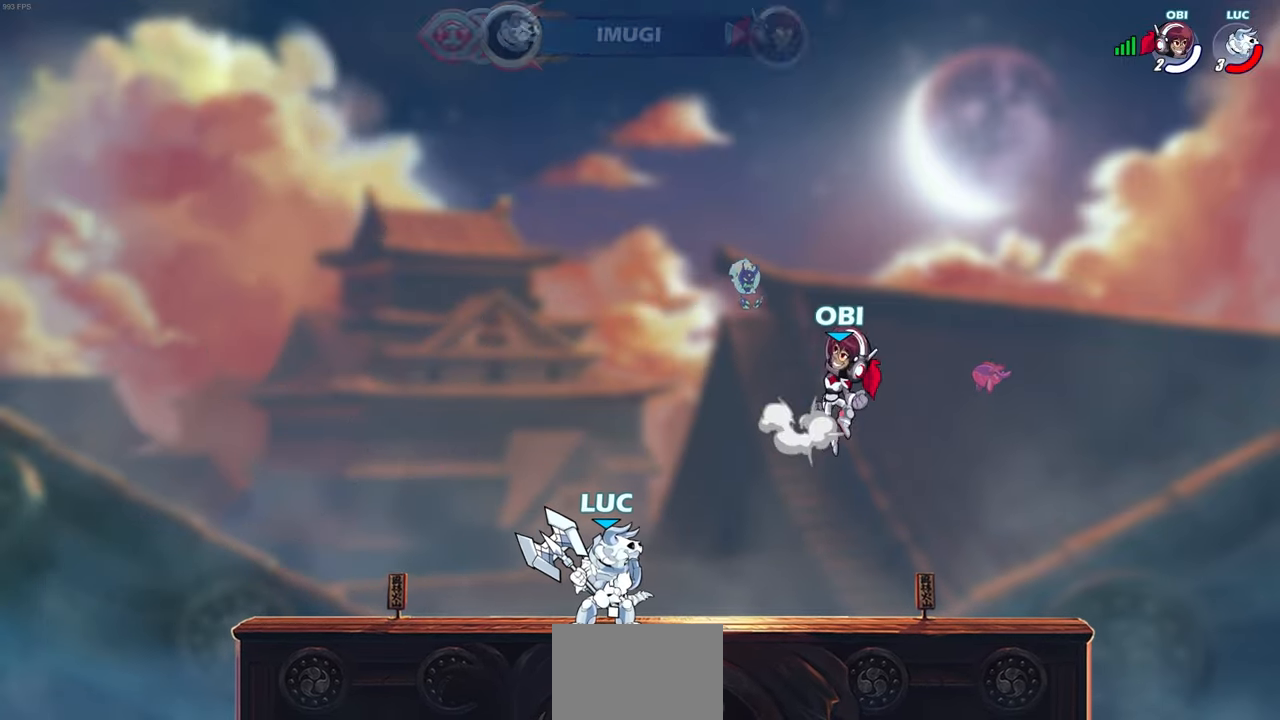
{"buttons": [], "left_stick": "center", "right_stick": "center", "events": [[233, "R2", "down"], [283, "SQUARE", "down"], [383, "SQUARE", "up"], [400, "R2", "up"], [450, "left_stick", "center"]]}
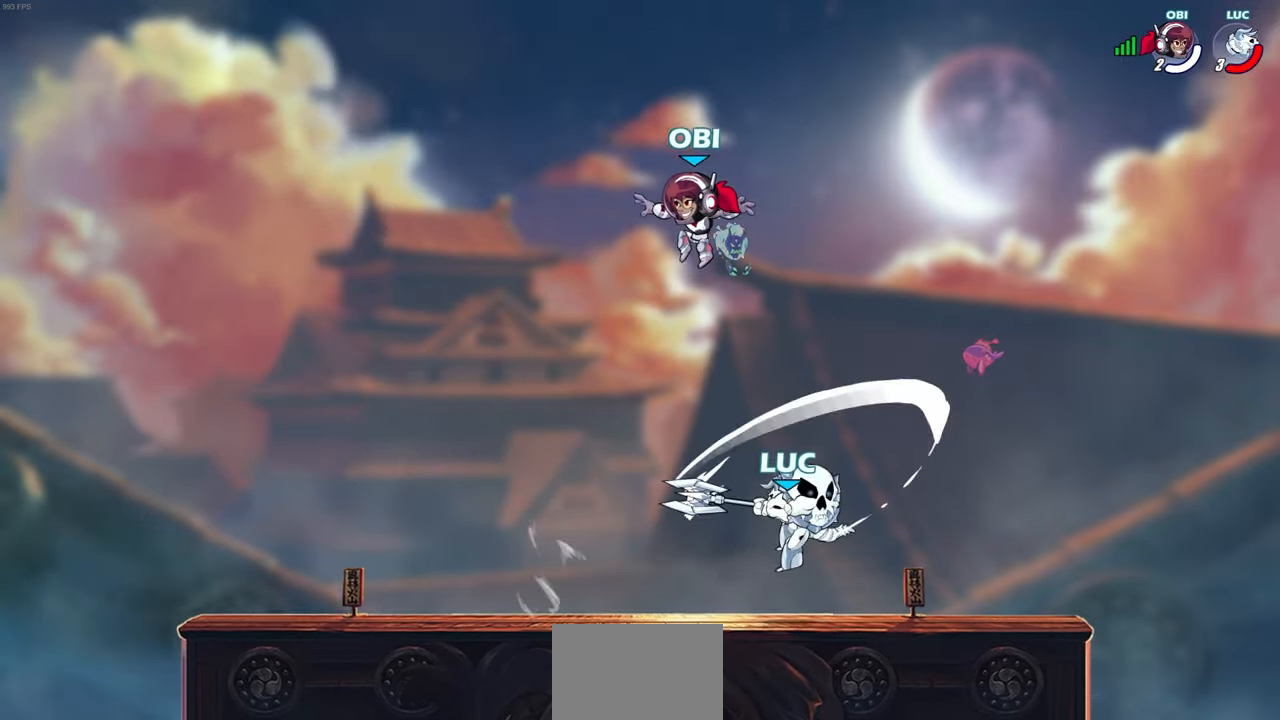
{"buttons": [], "left_stick": "left", "right_stick": "center", "events": [[350, "left_stick", "left"]]}
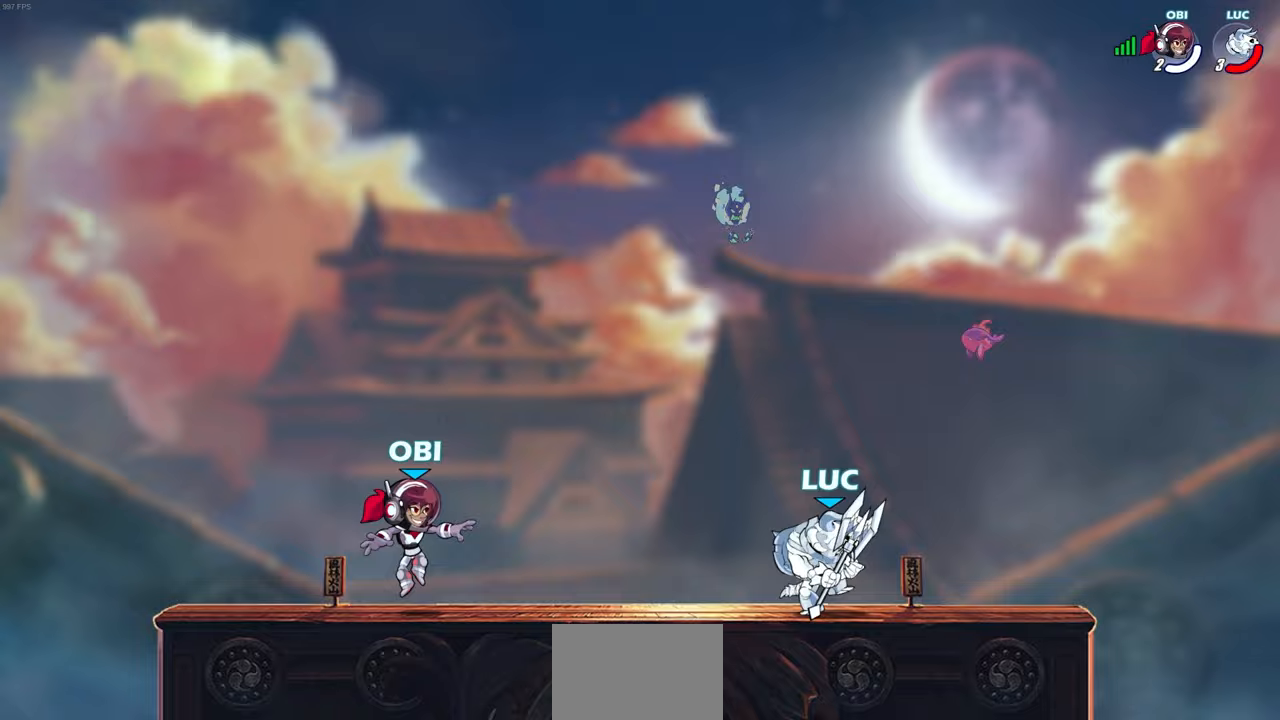
{"buttons": [], "left_stick": "center", "right_stick": "center", "events": [[50, "R2", "down"], [183, "SQUARE", "down"], [200, "R2", "up"], [250, "left_stick", "center"], [283, "SQUARE", "up"]]}
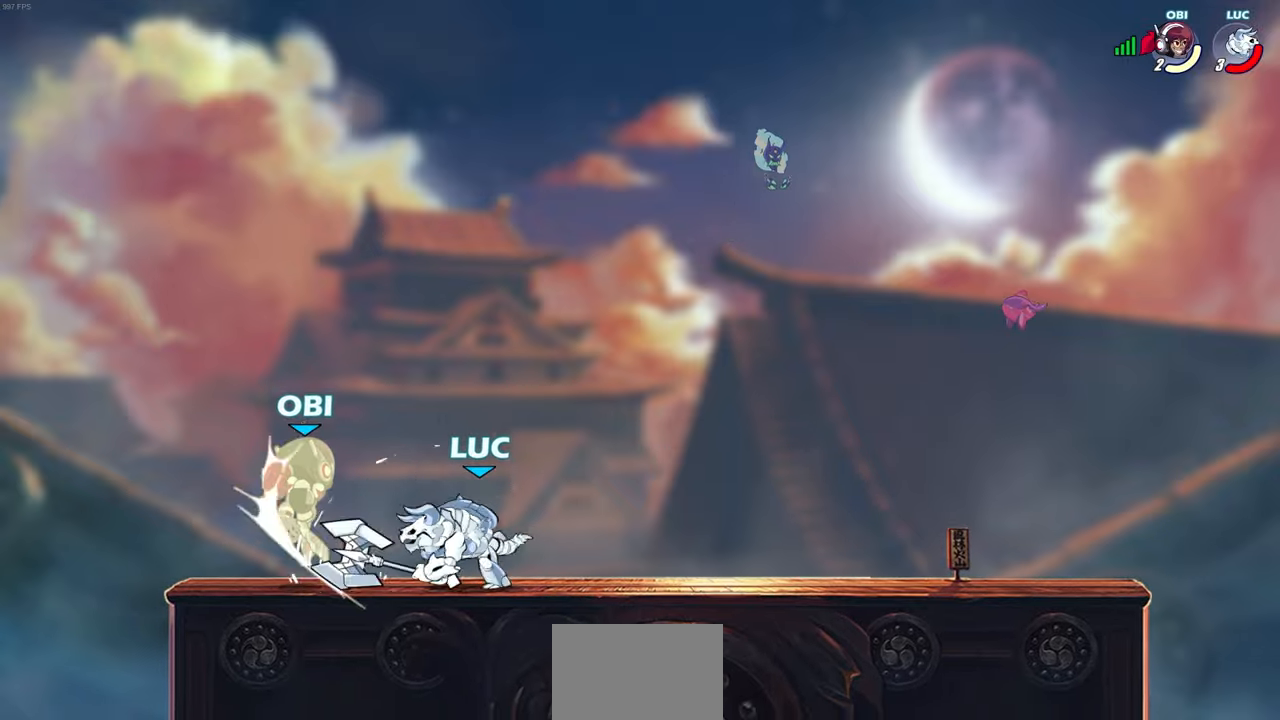
{"buttons": [], "left_stick": "right", "right_stick": "center", "events": [[200, "CROSS", "down"], [250, "SQUARE", "down"], [267, "CROSS", "up"], [300, "SQUARE", "up"], [417, "left_stick", "right"]]}
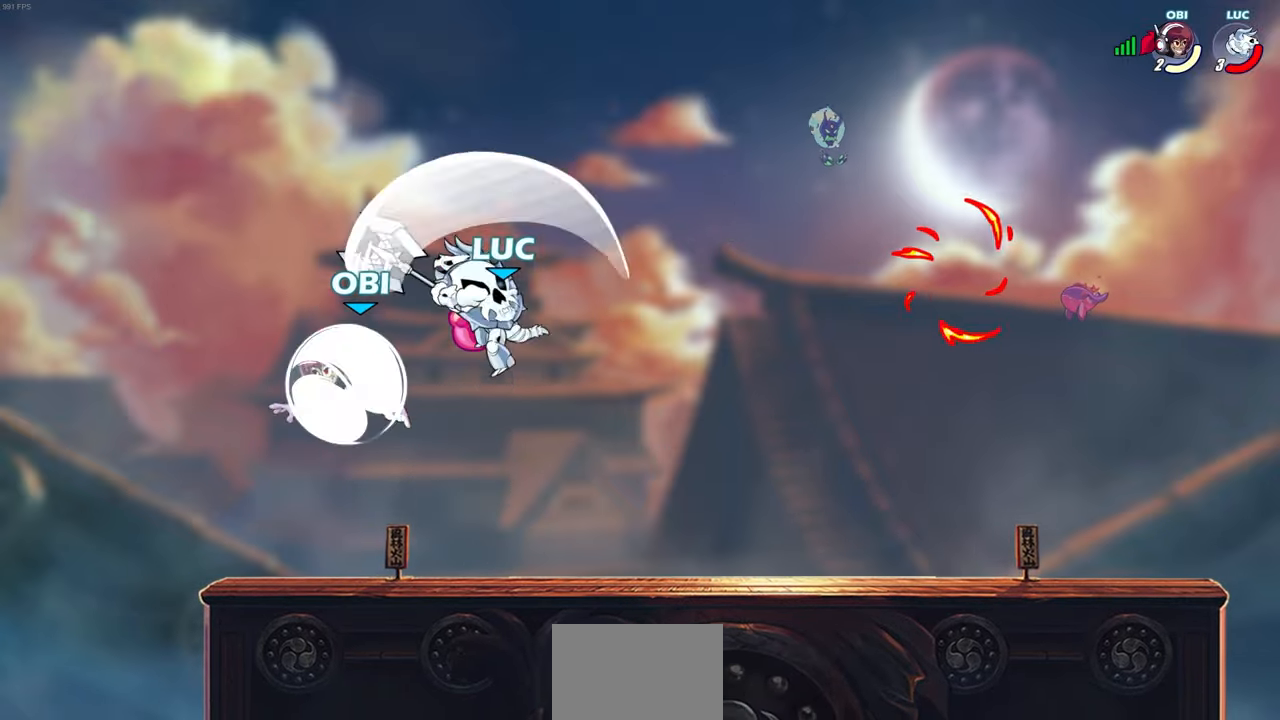
{"buttons": ["CROSS"], "left_stick": "right", "right_stick": "center", "events": [[400, "CROSS", "down"]]}
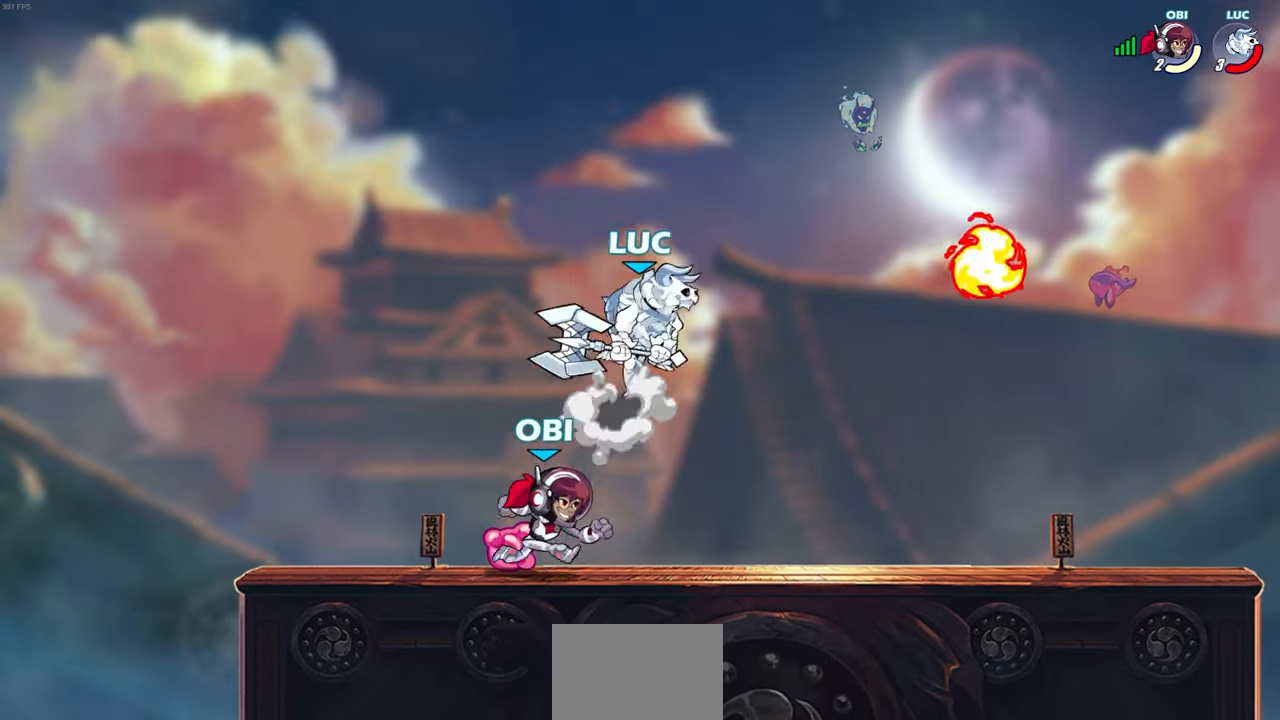
{"buttons": ["R1"], "left_stick": "down-right", "right_stick": "center", "events": [[50, "CROSS", "up"], [83, "left_stick", "up"], [133, "left_stick", "center"], [250, "left_stick", "down-right"], [267, "R1", "down"]]}
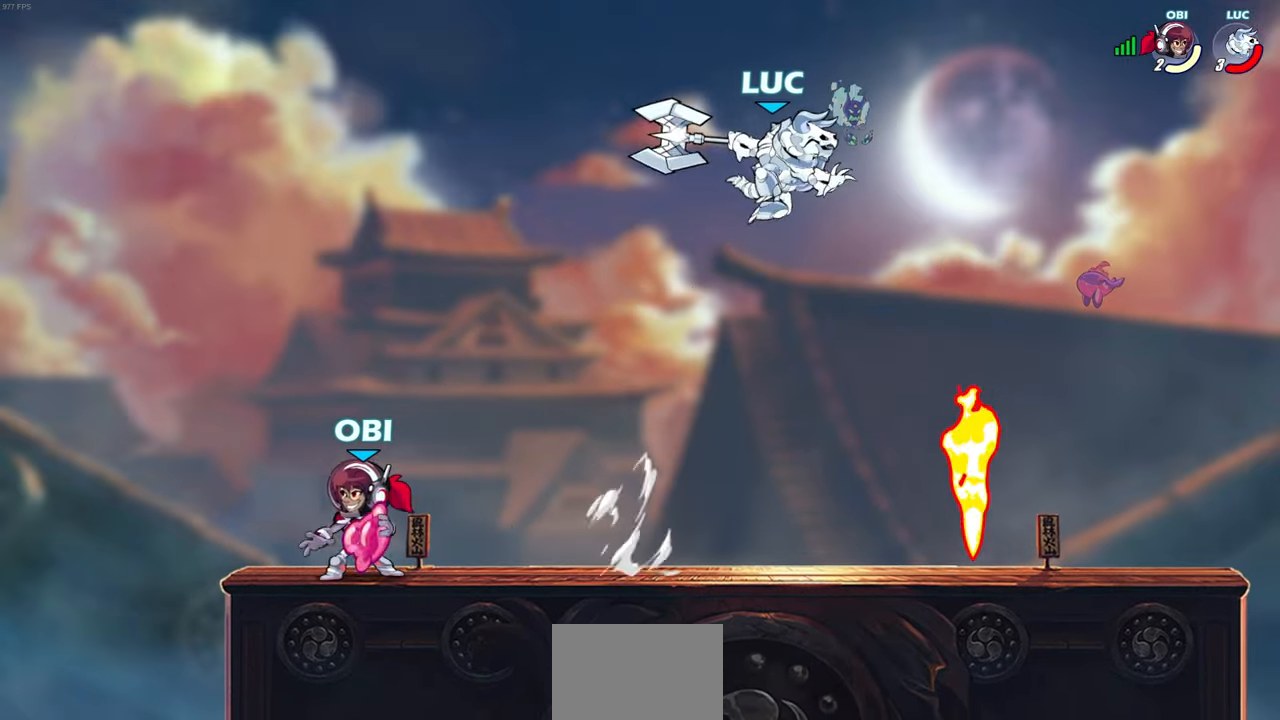
{"buttons": [], "left_stick": "right", "right_stick": "center", "events": [[83, "left_stick", "down-left"], [100, "R1", "up"], [317, "left_stick", "center"], [433, "left_stick", "right"]]}
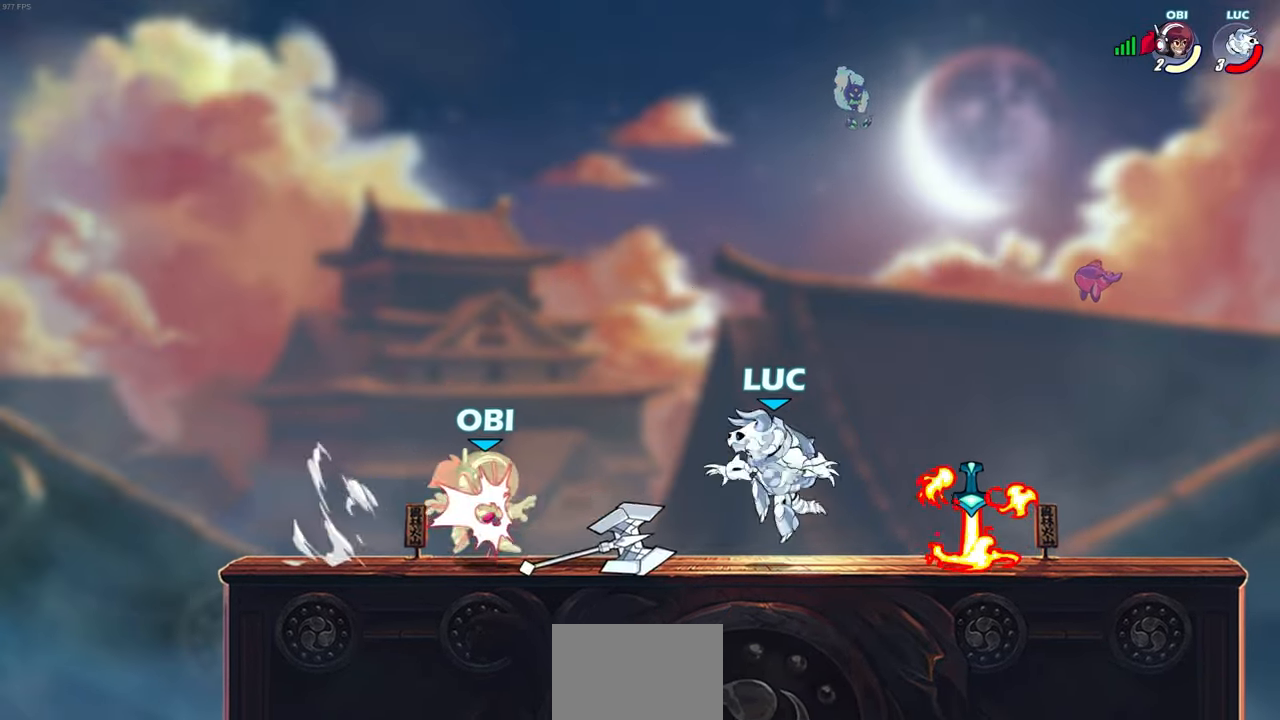
{"buttons": ["SQUARE", "R2"], "left_stick": "left", "right_stick": "center", "events": [[17, "R2", "down"], [183, "R2", "up"], [217, "left_stick", "left"], [267, "R1", "down"], [350, "R1", "up"], [417, "R2", "down"], [450, "SQUARE", "down"]]}
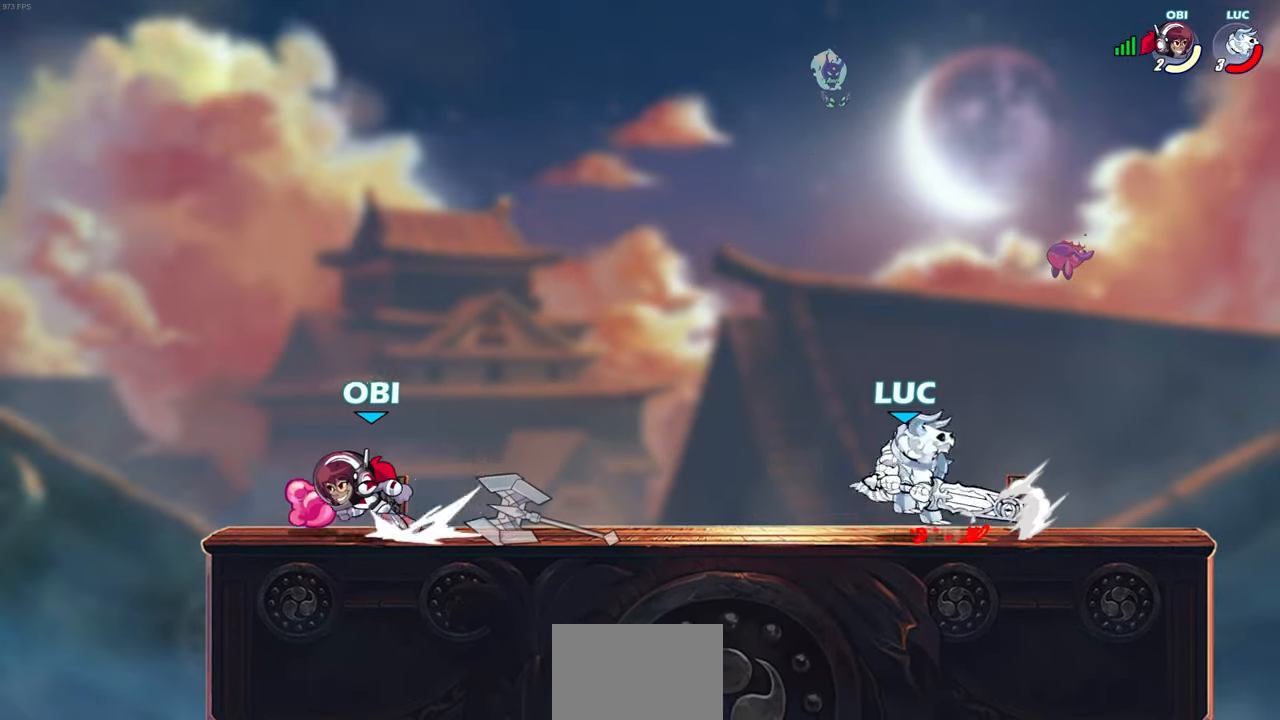
{"buttons": [], "left_stick": "center", "right_stick": "center", "events": [[50, "R2", "up"], [67, "SQUARE", "up"], [67, "left_stick", "center"]]}
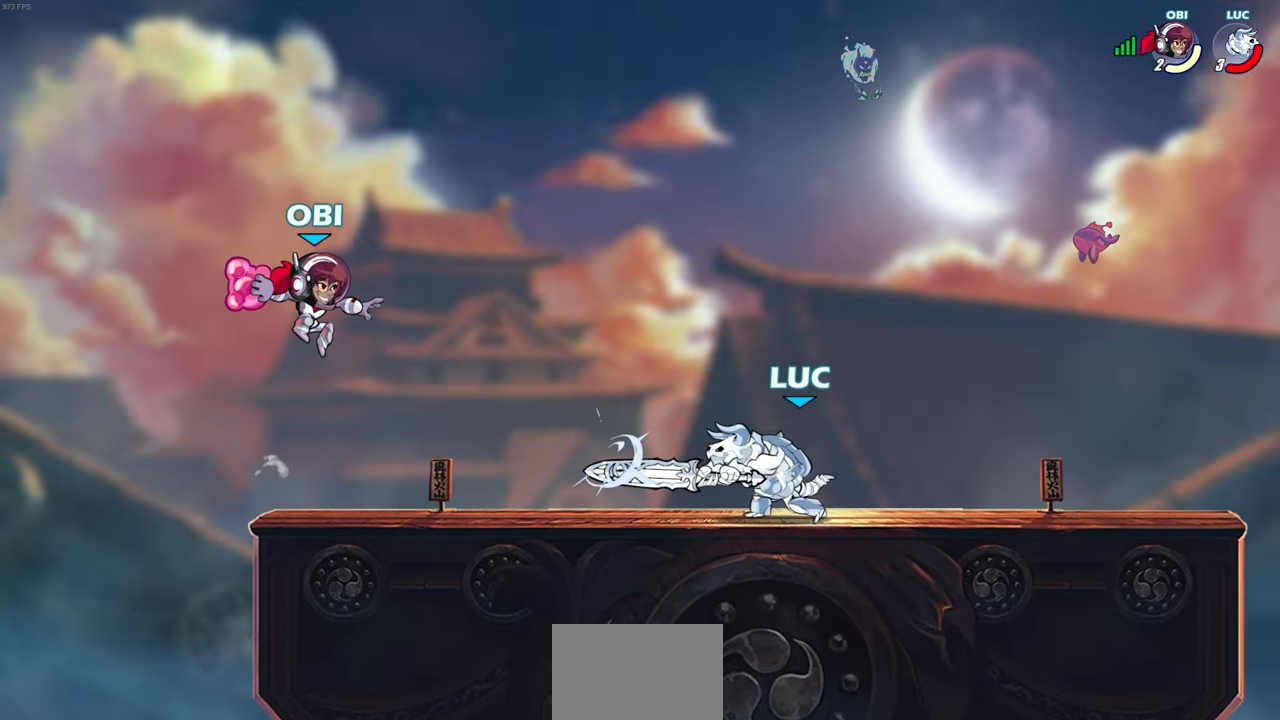
{"buttons": [], "left_stick": "right", "right_stick": "center", "events": [[217, "left_stick", "right"], [333, "R2", "down"], [483, "R2", "up"]]}
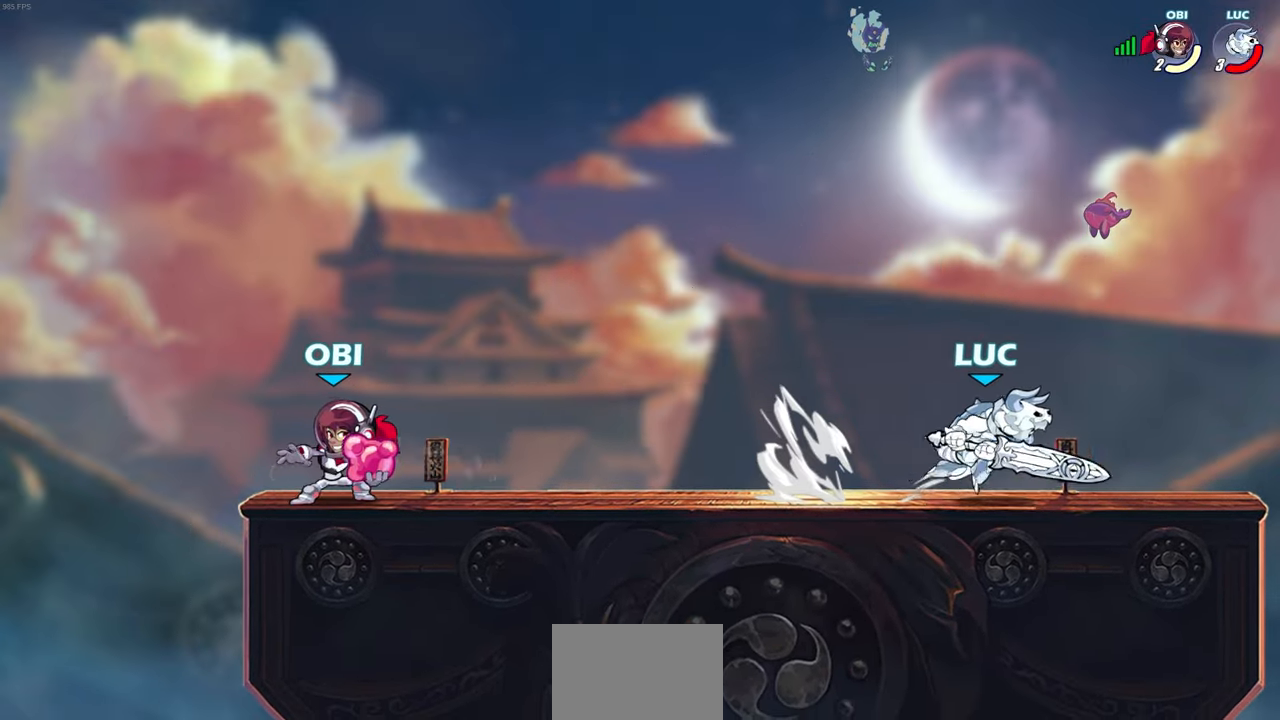
{"buttons": [], "left_stick": "right", "right_stick": "center", "events": [[67, "left_stick", "left"], [167, "CROSS", "down"], [267, "left_stick", "center"], [317, "CROSS", "up"], [467, "left_stick", "right"]]}
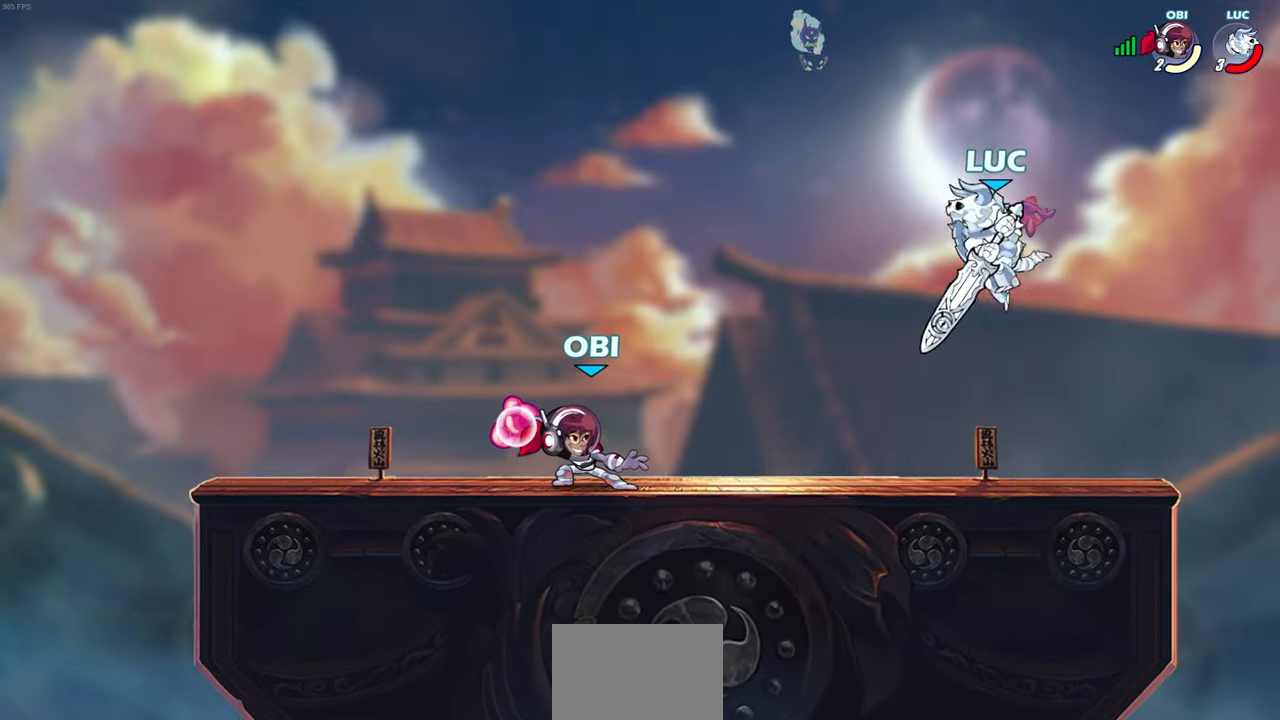
{"buttons": ["CROSS"], "left_stick": "up-left", "right_stick": "center", "events": [[67, "CROSS", "down"], [200, "CROSS", "up"], [217, "left_stick", "up-left"], [417, "CROSS", "down"]]}
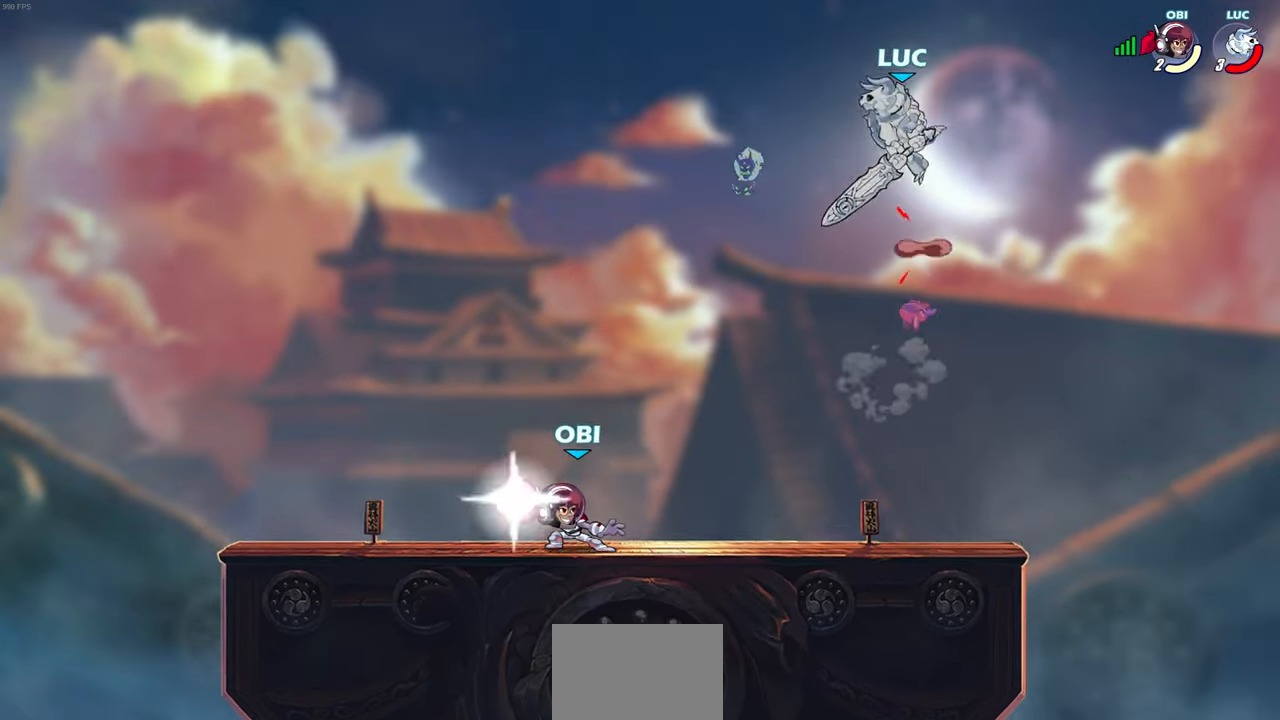
{"buttons": [], "left_stick": "right", "right_stick": "center", "events": [[100, "CROSS", "up"], [250, "left_stick", "right"]]}
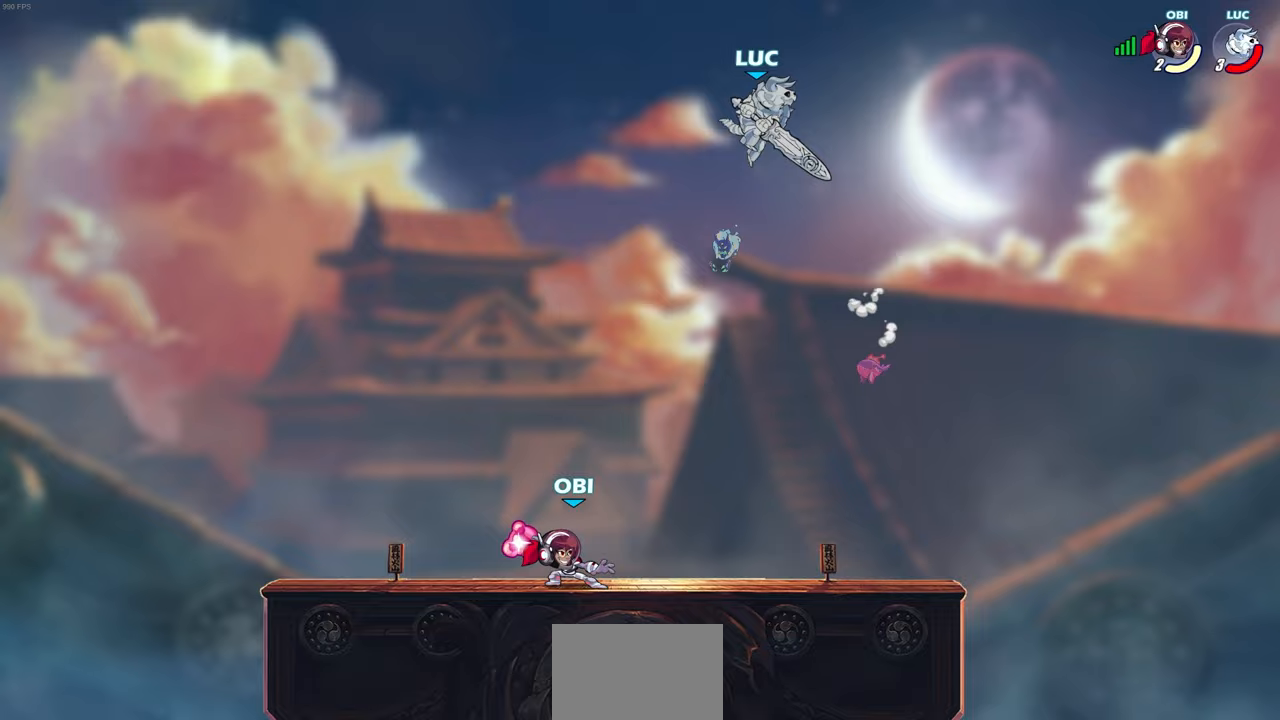
{"buttons": ["R2"], "left_stick": "up", "right_stick": "center", "events": [[33, "left_stick", "up-left"], [167, "left_stick", "up-right"], [283, "left_stick", "up"], [367, "R2", "down"]]}
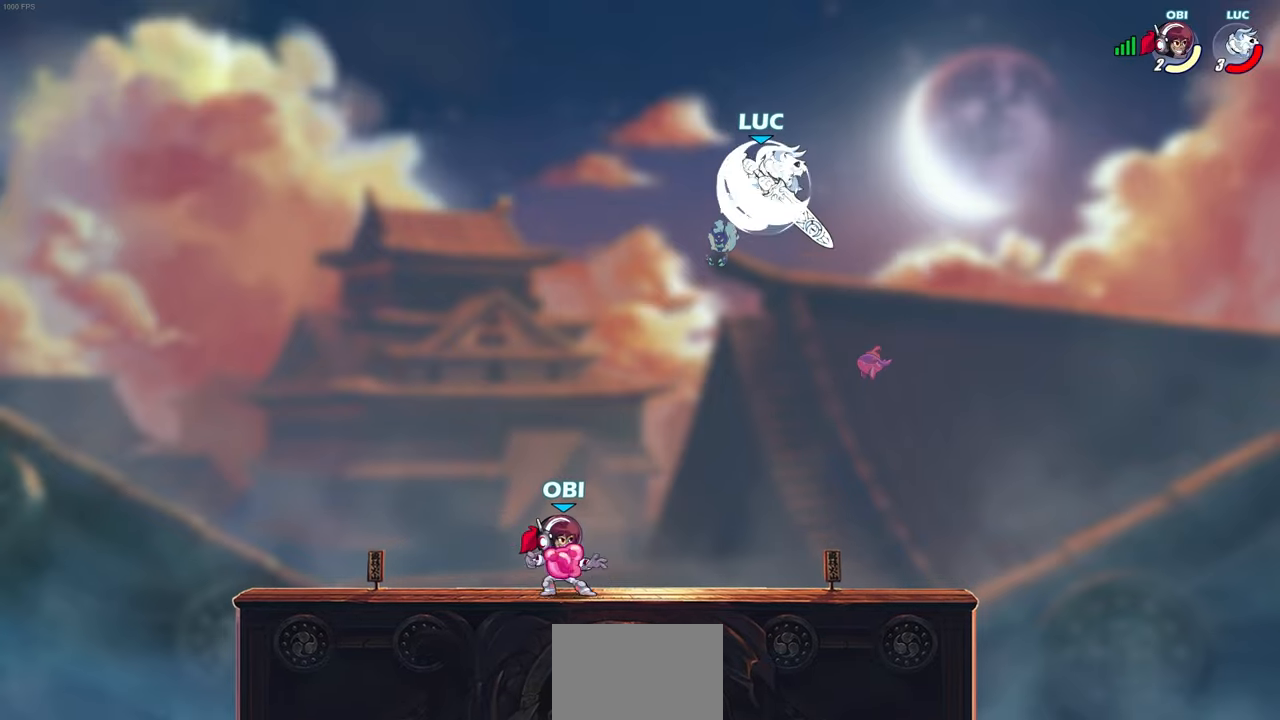
{"buttons": [], "left_stick": "down", "right_stick": "center", "events": [[117, "R2", "up"], [283, "left_stick", "right"], [383, "left_stick", "down"]]}
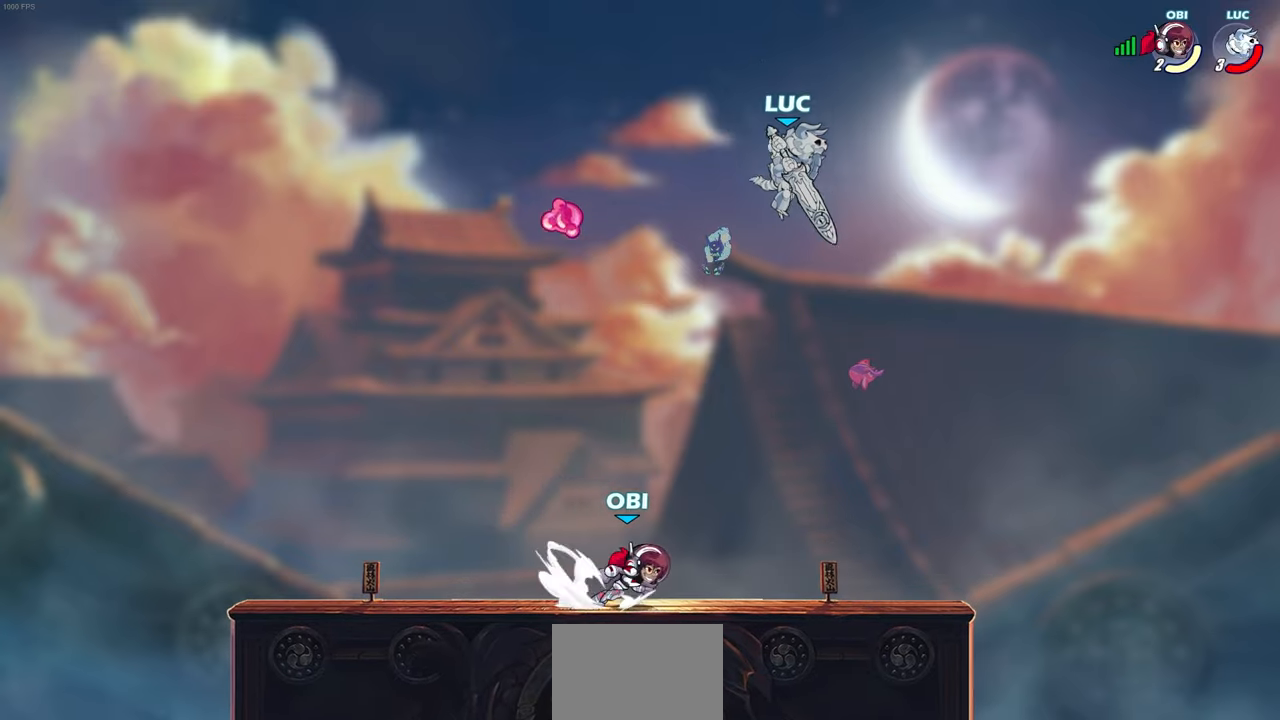
{"buttons": [], "left_stick": "up-left", "right_stick": "center", "events": [[167, "left_stick", "right"], [267, "CIRCLE", "down"], [367, "CIRCLE", "up"], [383, "left_stick", "up-left"]]}
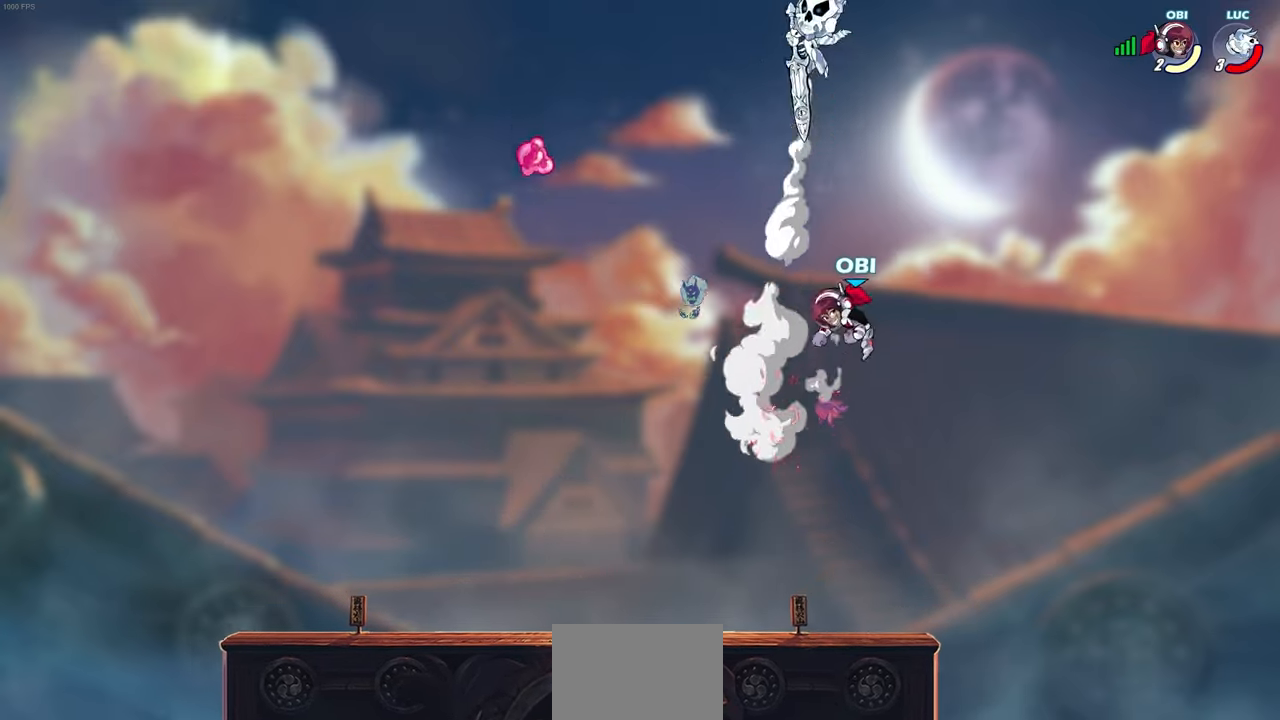
{"buttons": [], "left_stick": "left", "right_stick": "center", "events": [[50, "left_stick", "center"], [167, "left_stick", "left"]]}
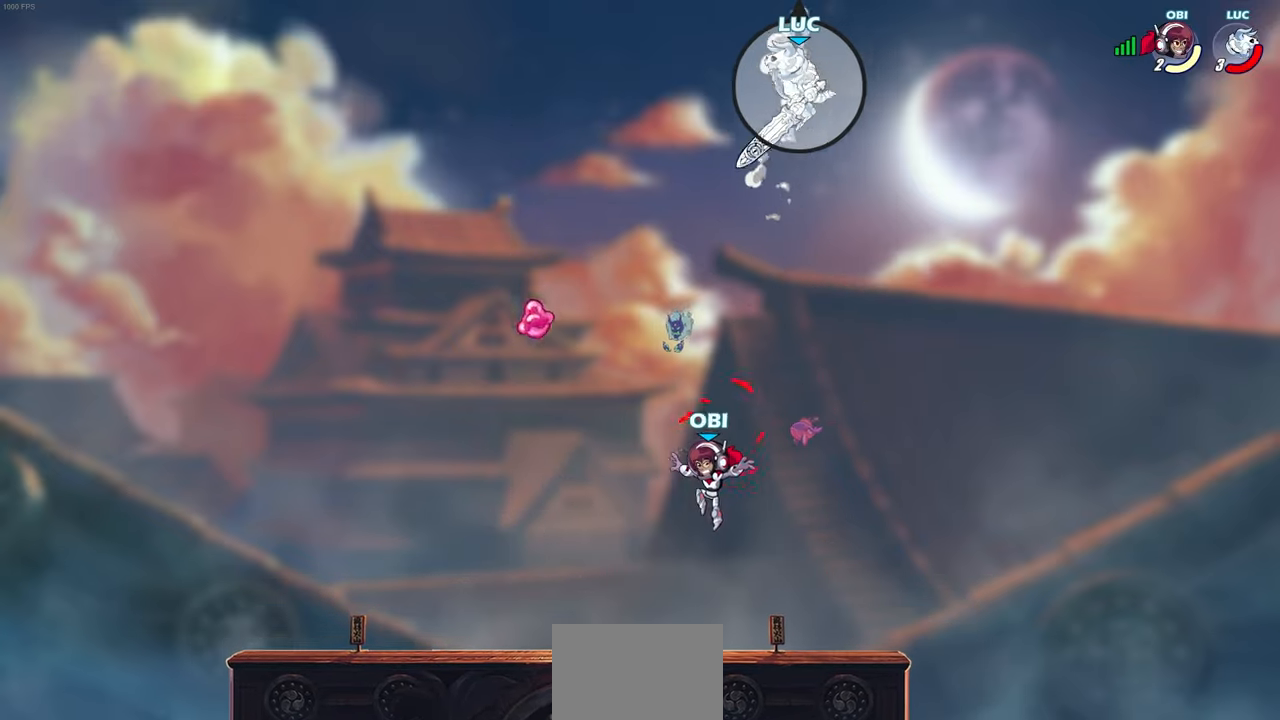
{"buttons": [], "left_stick": "right", "right_stick": "center", "events": [[350, "left_stick", "right"]]}
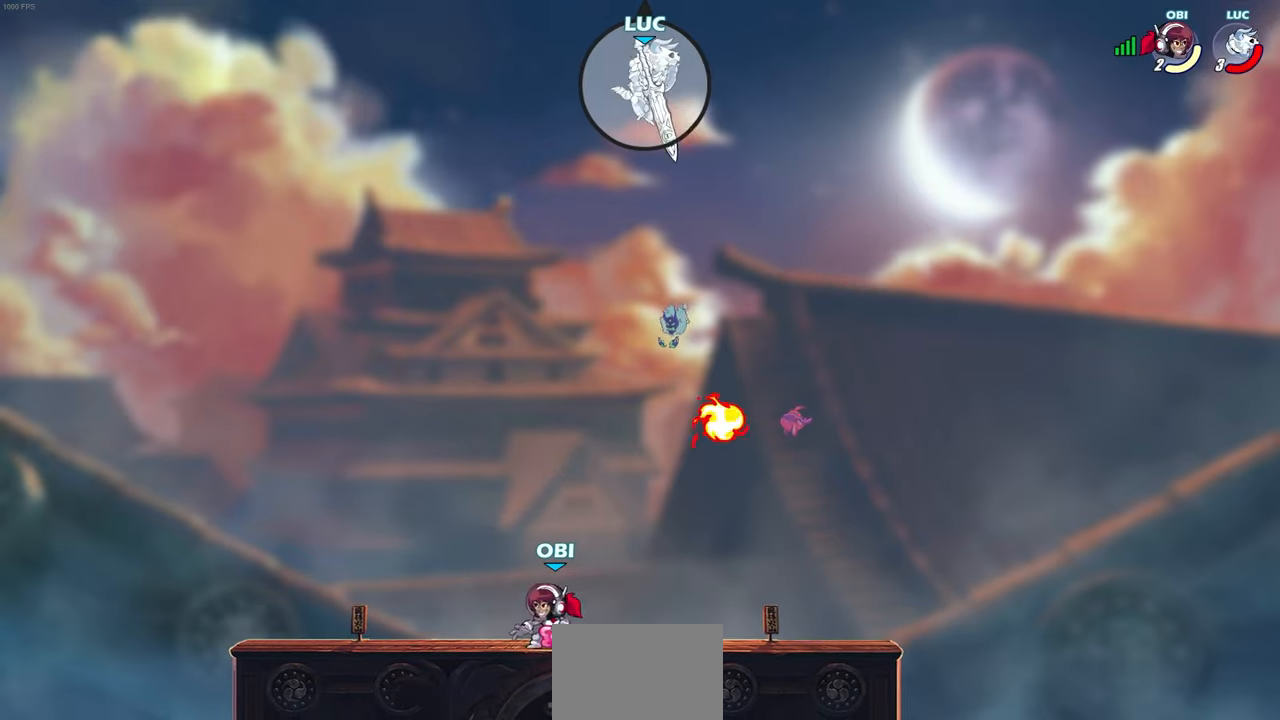
{"buttons": ["R1"], "left_stick": "down-left", "right_stick": "center", "events": [[483, "R1", "down"], [483, "left_stick", "down-left"]]}
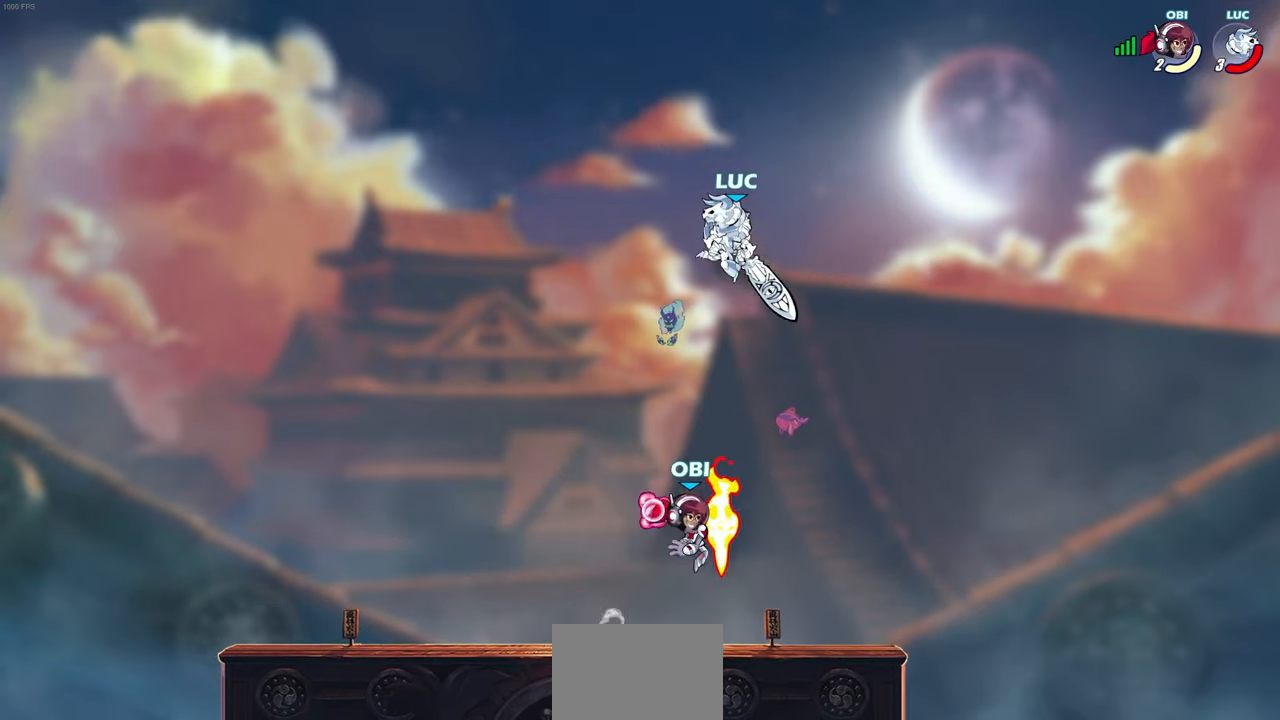
{"buttons": [], "left_stick": "center", "right_stick": "center", "events": [[67, "R1", "up"], [167, "left_stick", "center"]]}
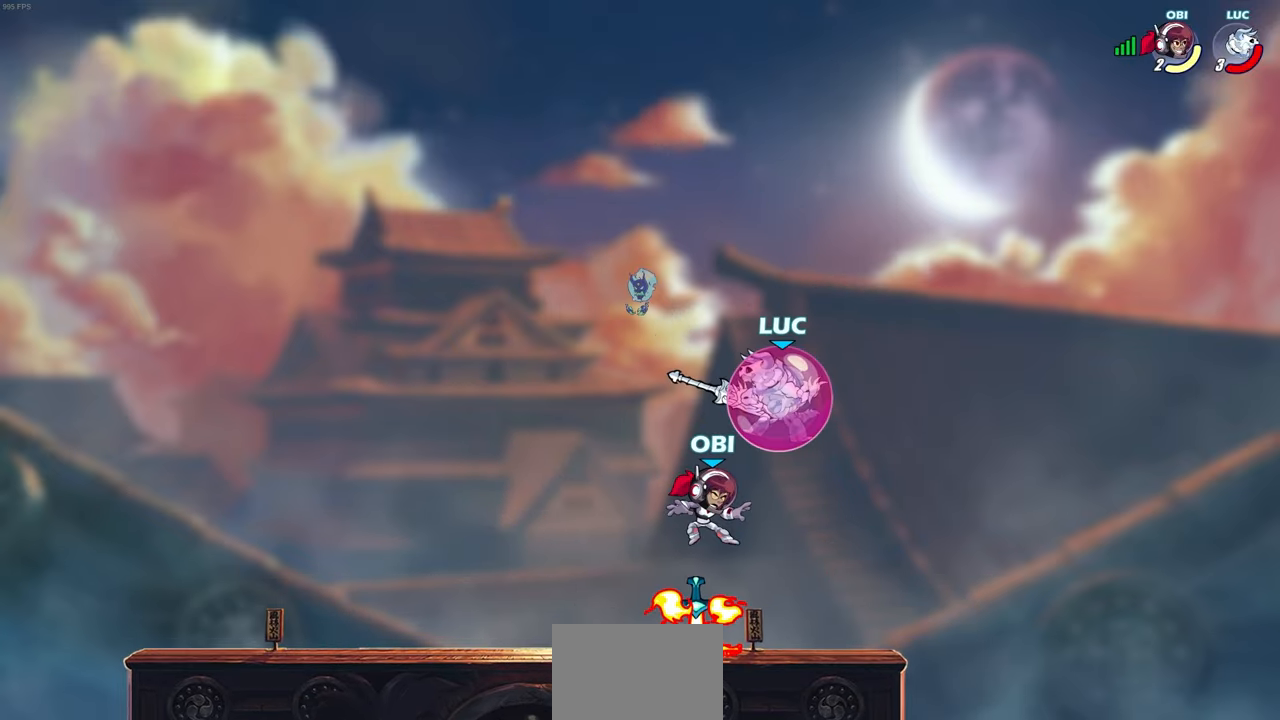
{"buttons": [], "left_stick": "left", "right_stick": "center", "events": [[183, "left_stick", "left"], [333, "R2", "down"], [483, "R2", "up"]]}
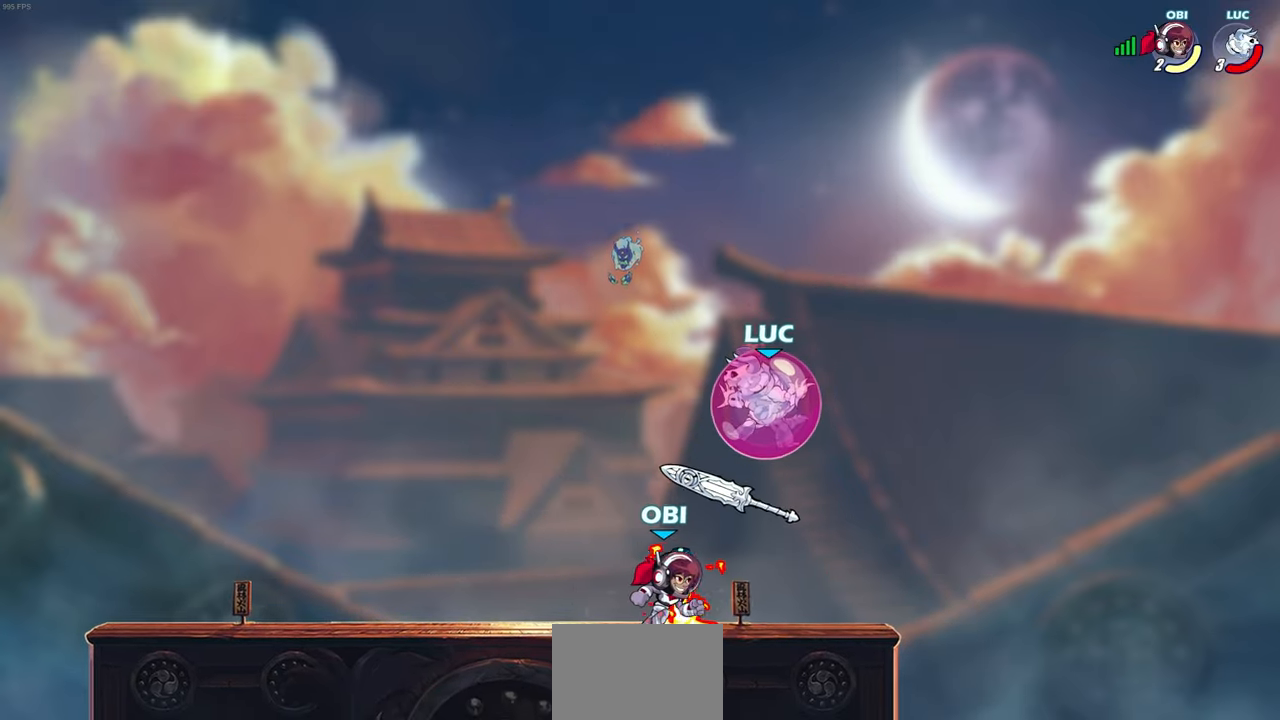
{"buttons": ["CROSS", "R2"], "left_stick": "up-right", "right_stick": "center", "events": [[67, "left_stick", "up-left"], [83, "CROSS", "down"], [167, "CROSS", "up"], [233, "R2", "down"], [250, "CROSS", "down"], [333, "left_stick", "up"], [350, "CROSS", "up"], [367, "R2", "up"], [433, "left_stick", "up-right"], [450, "CROSS", "down"], [450, "R2", "down"]]}